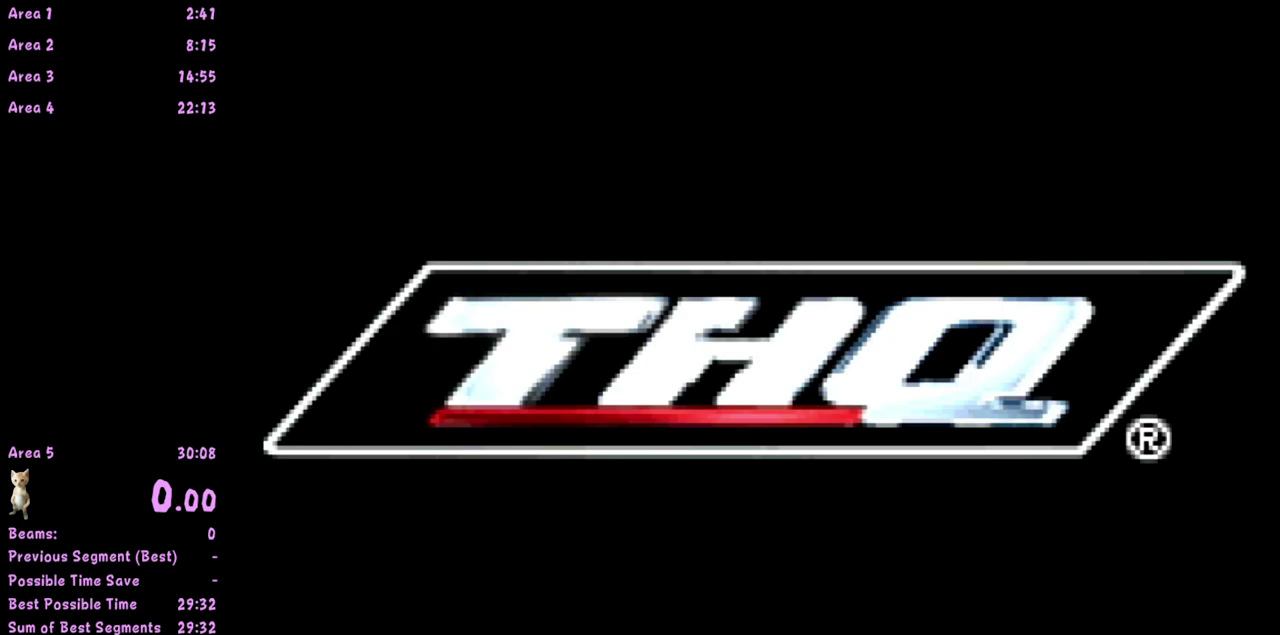
Gameplay with a controller (Nintendo layout); each line is a JSON object with the inputs held at the frame after it. "events" lists button and stick changes between this image and that frame as [ms after this image, input, new state], when the widget could be followed in between. Not read: L3 R3 left_stick right_stick.
{"buttons": ["START"], "events": [[133, "START", "down"], [300, "START", "up"], [450, "START", "down"]]}
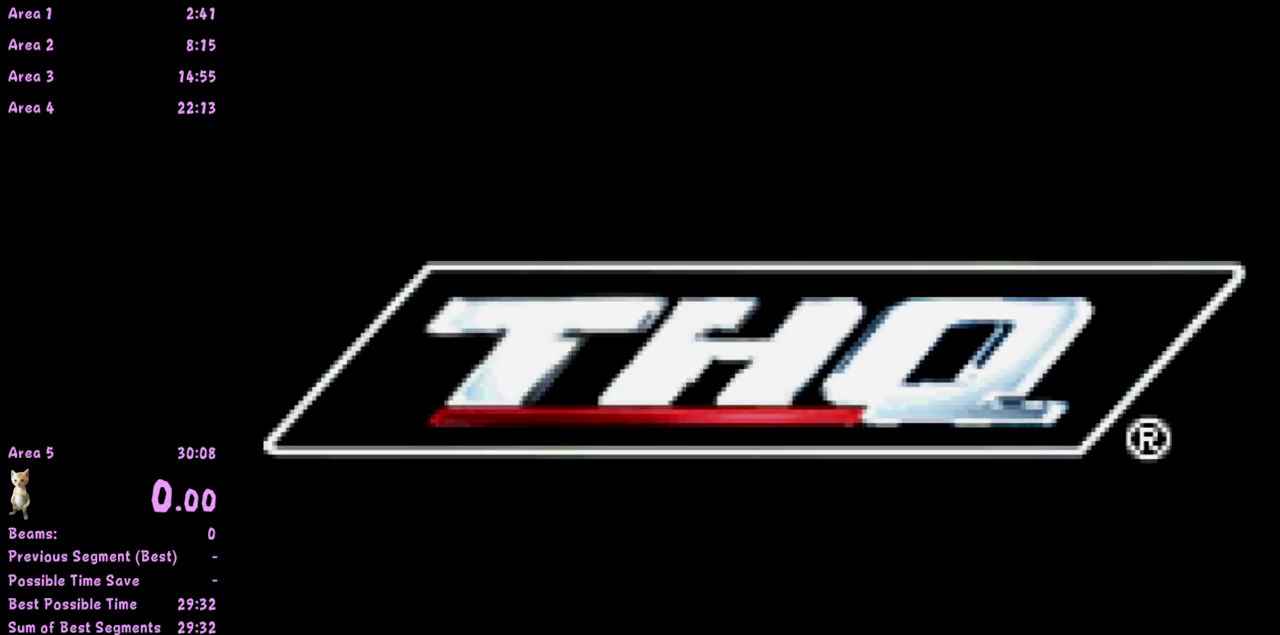
{"buttons": ["START"], "events": [[100, "START", "up"], [217, "START", "down"], [333, "START", "up"], [433, "START", "down"]]}
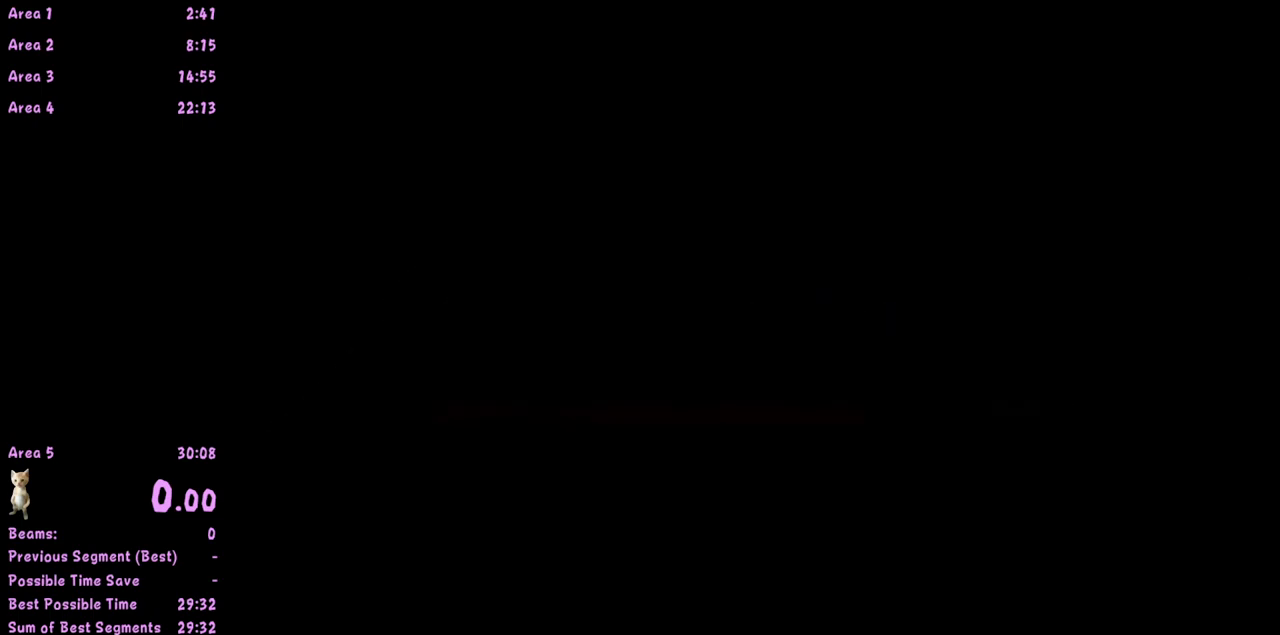
{"buttons": [], "events": [[50, "START", "up"], [167, "START", "down"], [250, "START", "up"], [400, "START", "down"], [467, "START", "up"]]}
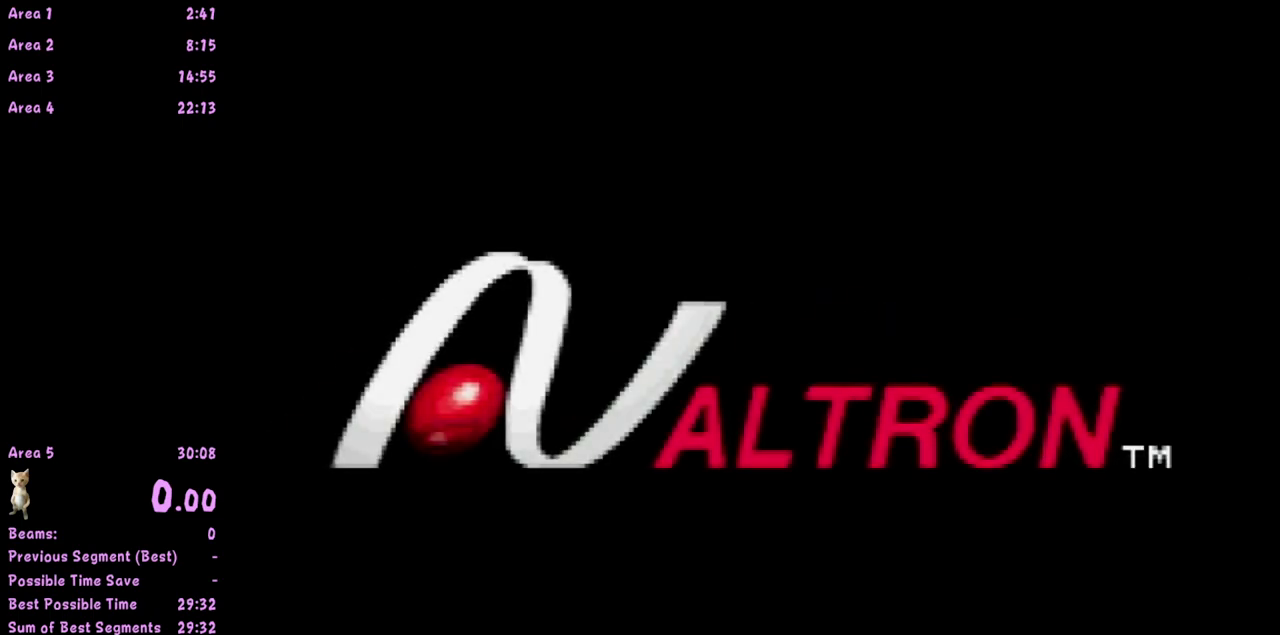
{"buttons": [], "events": [[100, "START", "down"], [200, "START", "up"], [317, "START", "down"], [417, "START", "up"]]}
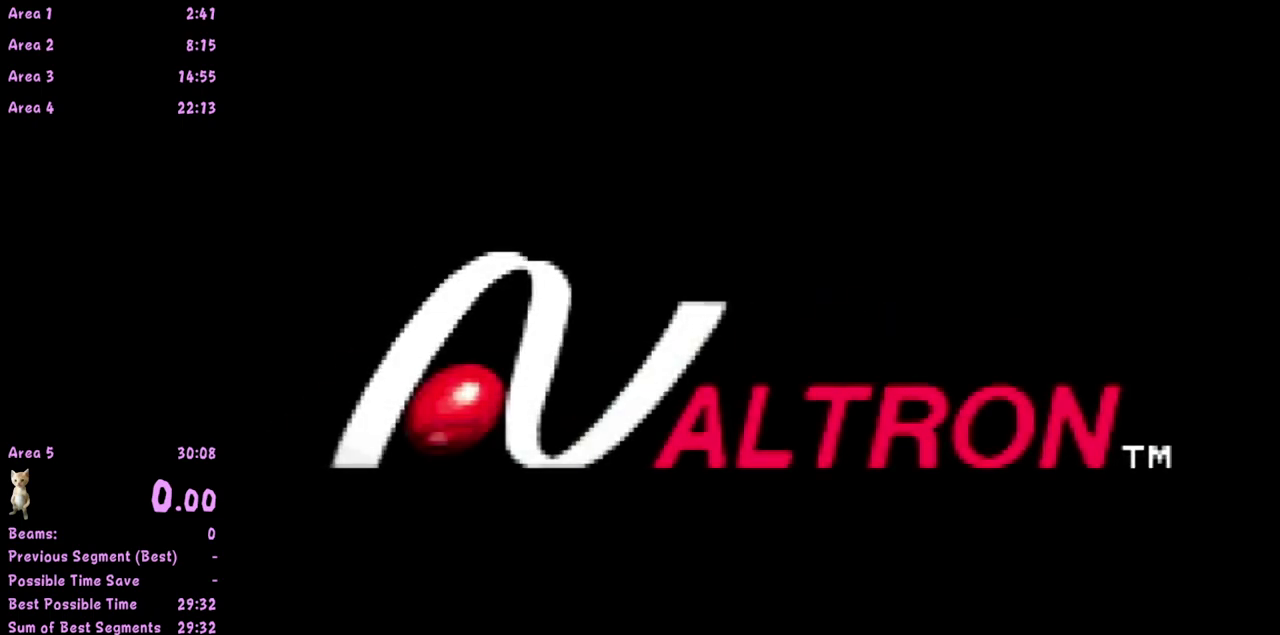
{"buttons": [], "events": [[67, "START", "down"], [183, "START", "up"], [300, "START", "down"], [417, "START", "up"]]}
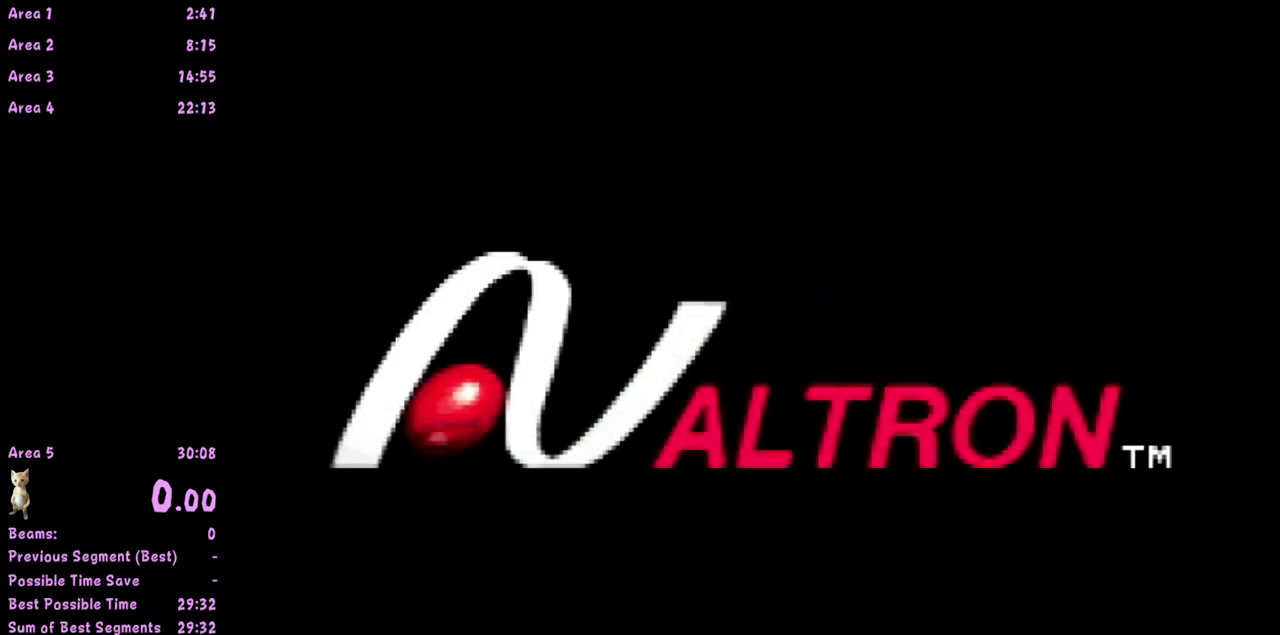
{"buttons": ["START"], "events": [[33, "START", "down"], [150, "START", "up"], [250, "START", "down"], [383, "START", "up"], [467, "START", "down"]]}
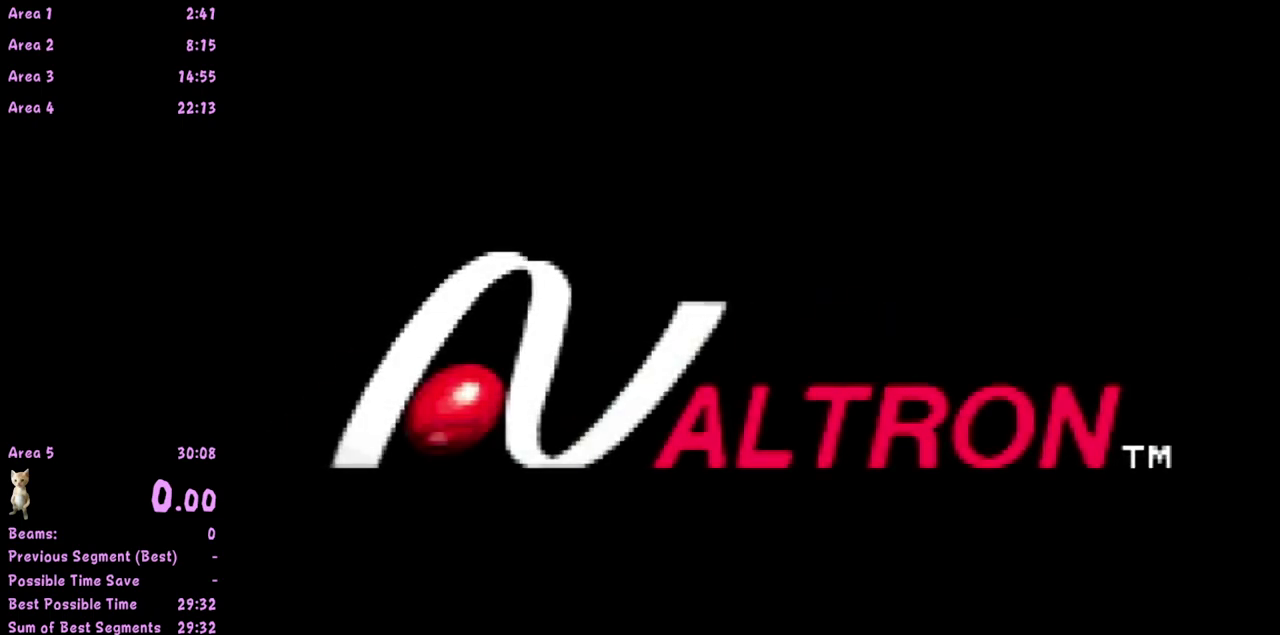
{"buttons": ["START"], "events": [[100, "START", "up"], [233, "START", "down"], [333, "START", "up"], [483, "START", "down"]]}
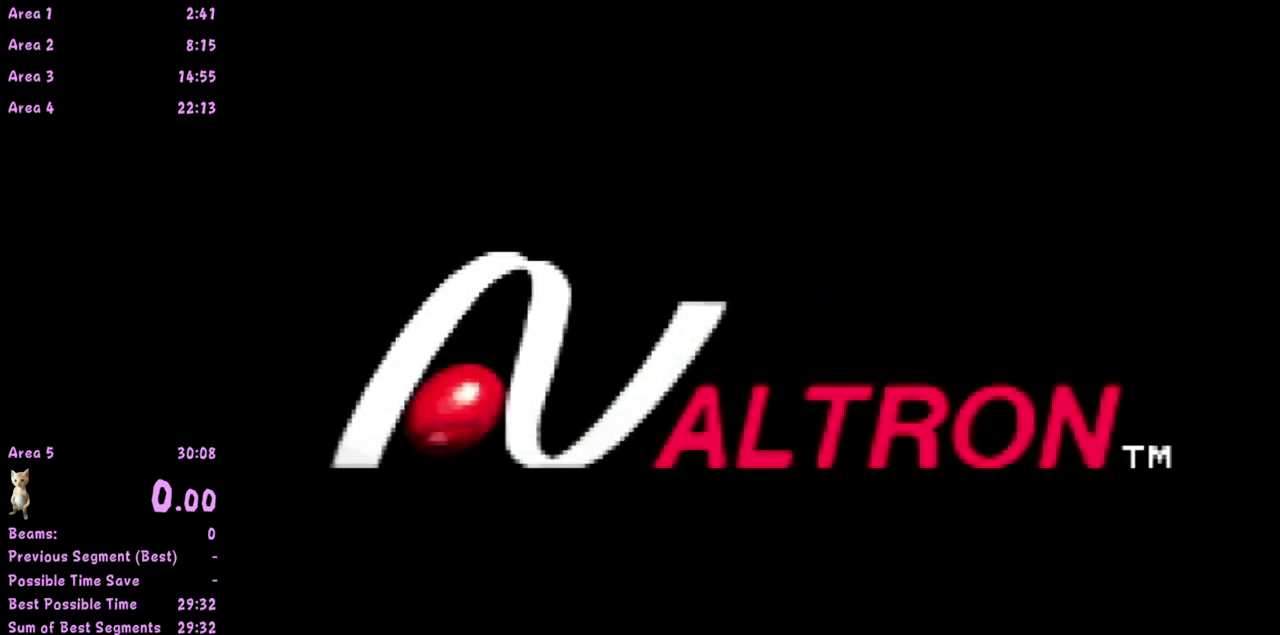
{"buttons": [], "events": [[50, "START", "up"], [150, "START", "down"], [283, "START", "up"], [350, "START", "down"], [450, "START", "up"]]}
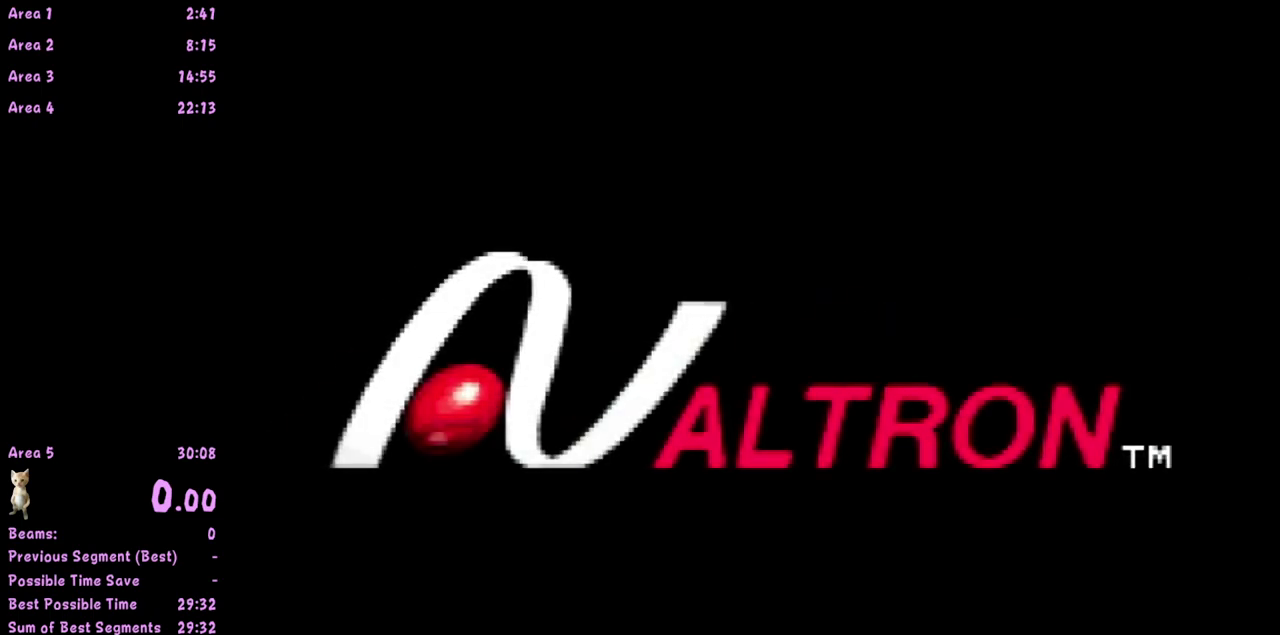
{"buttons": [], "events": [[100, "START", "down"], [217, "START", "up"], [383, "START", "down"], [450, "START", "up"]]}
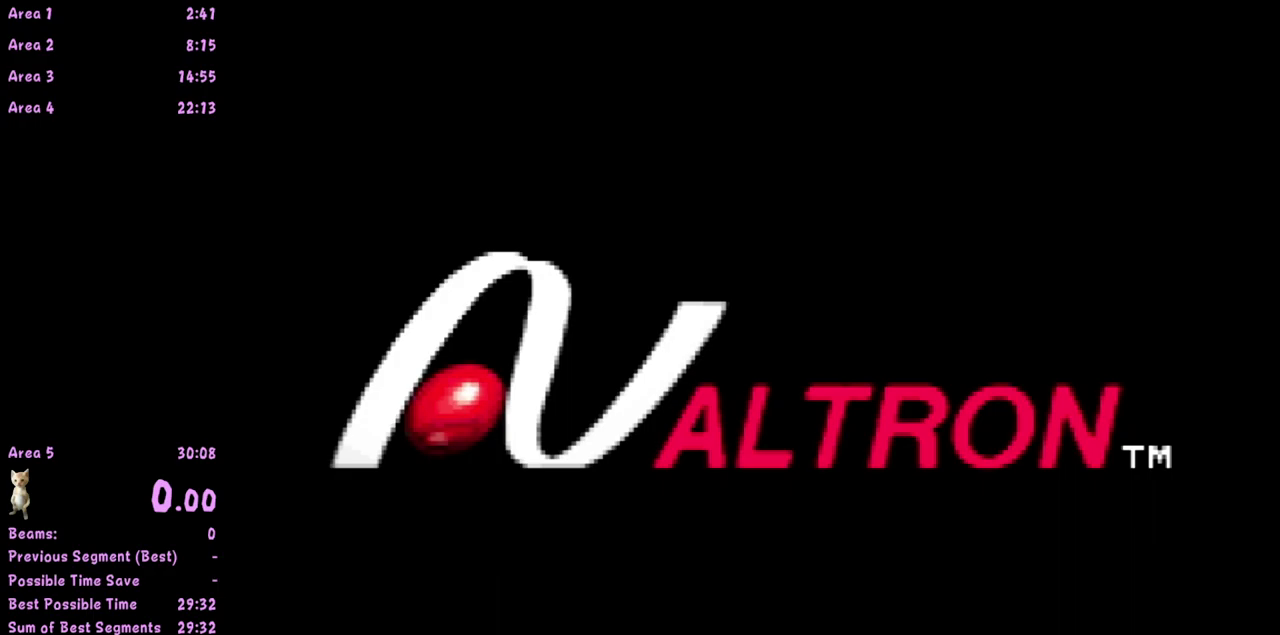
{"buttons": [], "events": [[83, "START", "down"], [183, "START", "up"], [283, "START", "down"], [383, "START", "up"]]}
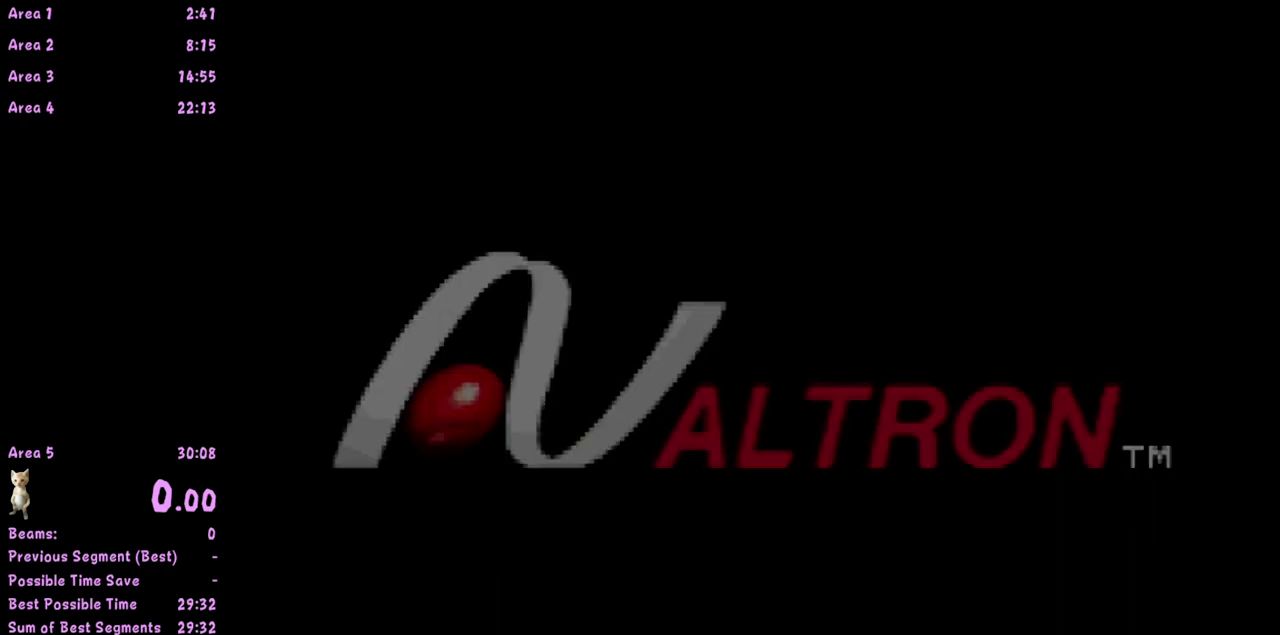
{"buttons": ["START"], "events": [[17, "START", "down"], [117, "START", "up"], [250, "START", "down"], [350, "START", "up"], [500, "START", "down"]]}
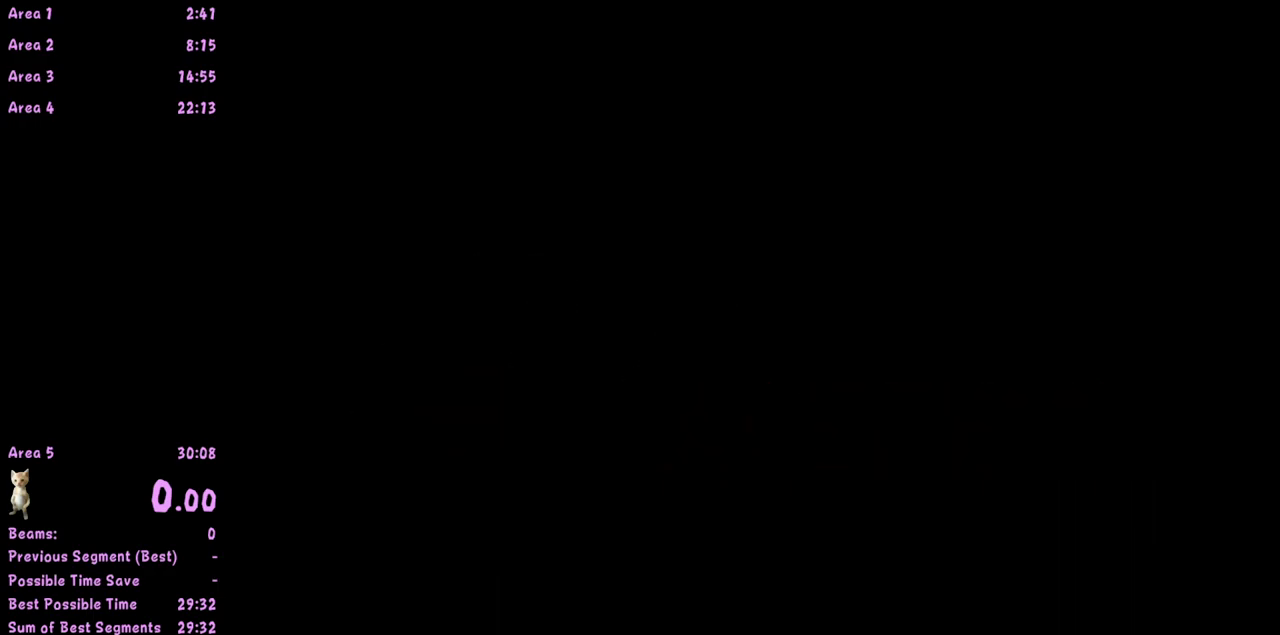
{"buttons": ["START"], "events": [[67, "START", "up"], [183, "START", "down"], [267, "START", "up"], [400, "START", "down"]]}
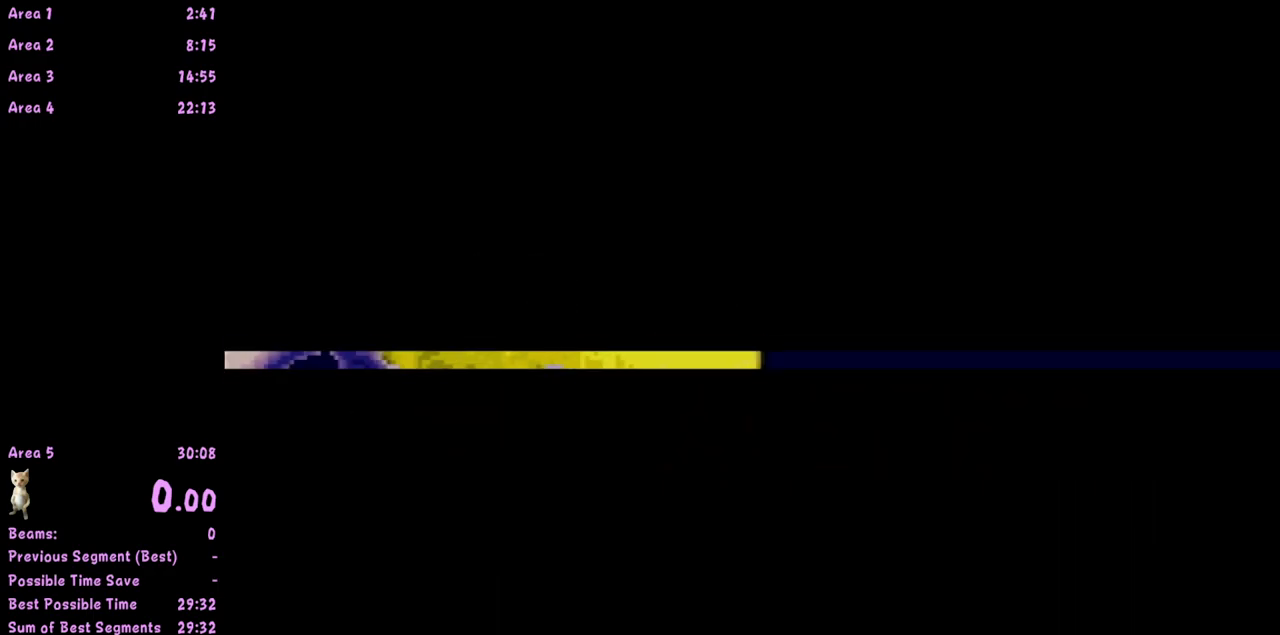
{"buttons": ["START"], "events": [[17, "START", "up"], [150, "START", "down"], [267, "START", "up"], [467, "START", "down"]]}
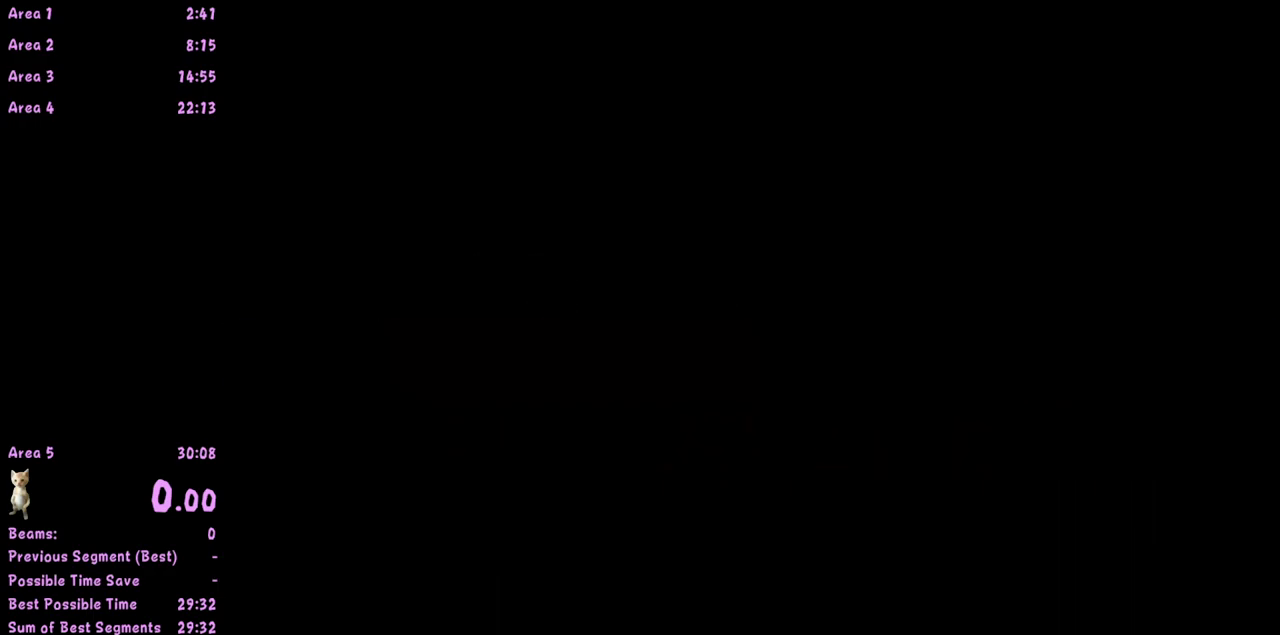
{"buttons": ["START"], "events": [[100, "START", "up"], [217, "START", "down"], [383, "START", "up"], [467, "START", "down"]]}
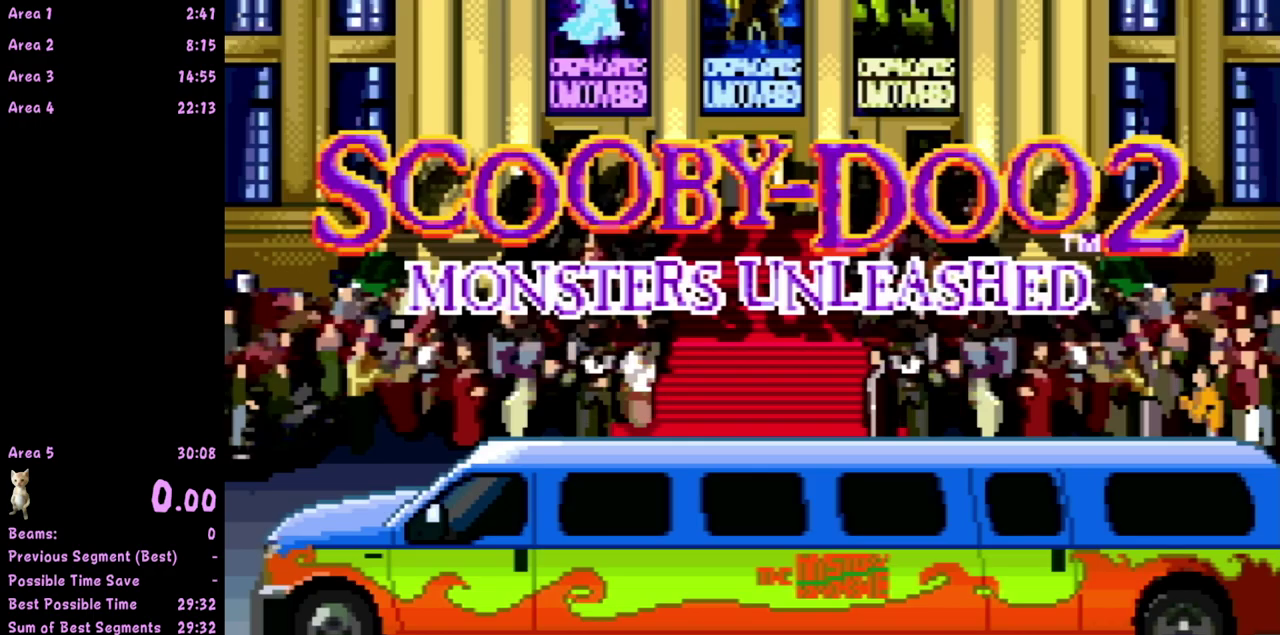
{"buttons": ["START"], "events": [[83, "START", "up"], [183, "START", "down"], [333, "START", "up"], [433, "START", "down"]]}
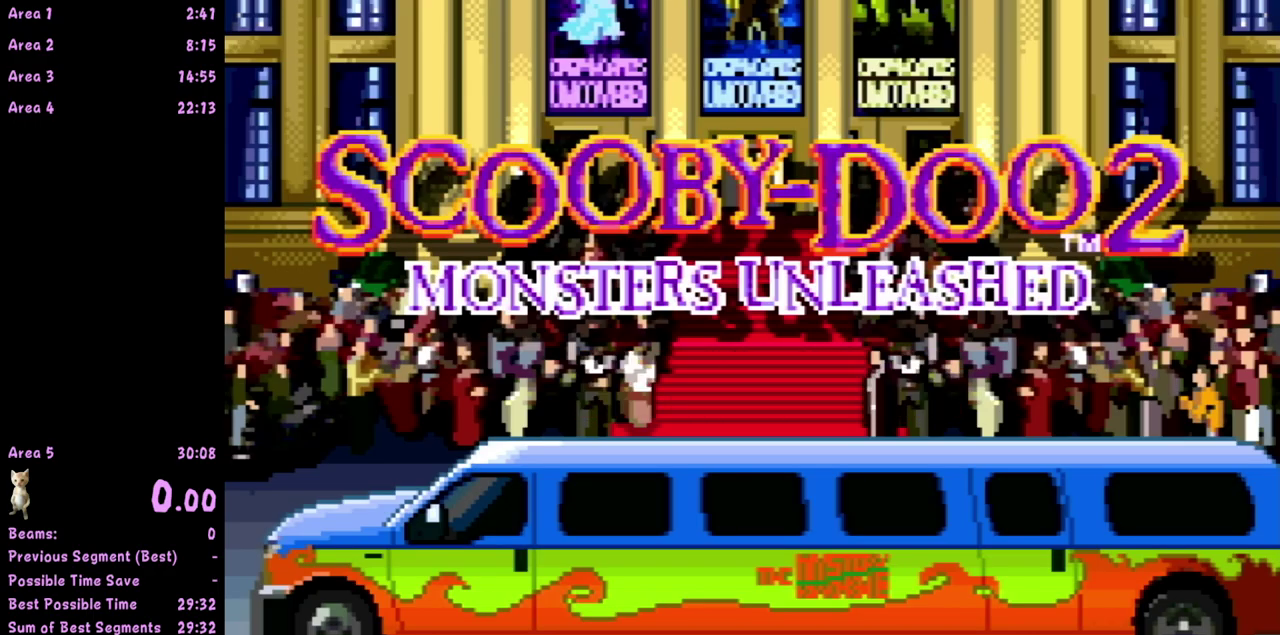
{"buttons": ["START"], "events": [[100, "START", "up"], [183, "START", "down"]]}
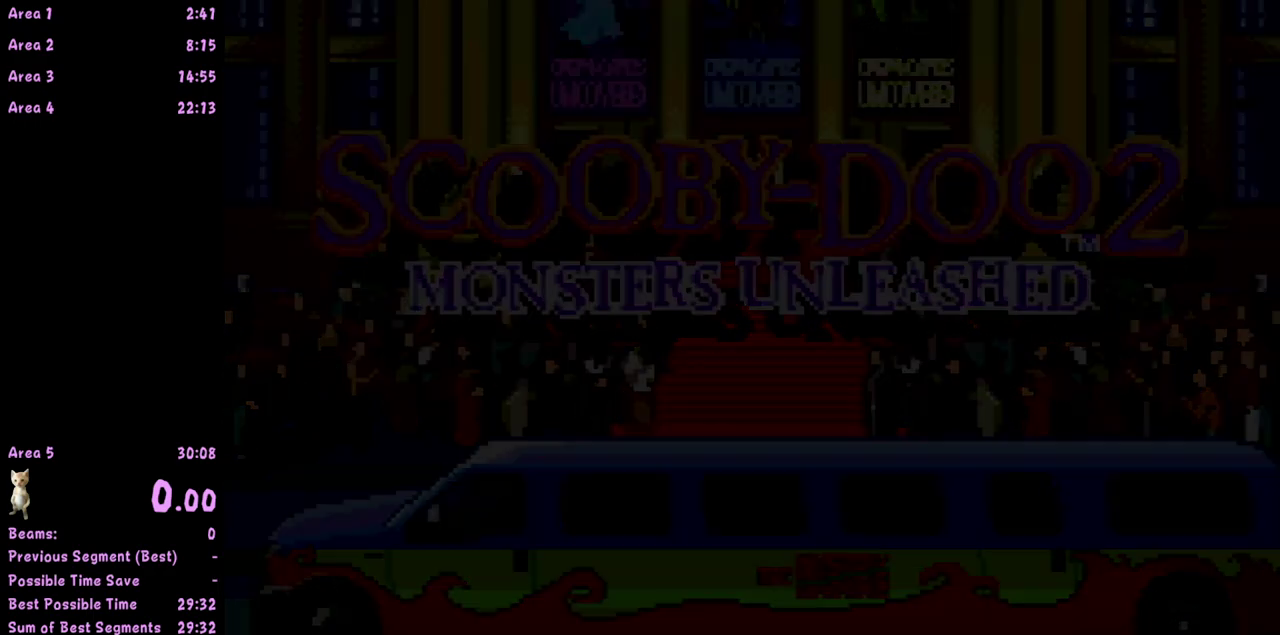
{"buttons": [], "events": [[33, "START", "up"]]}
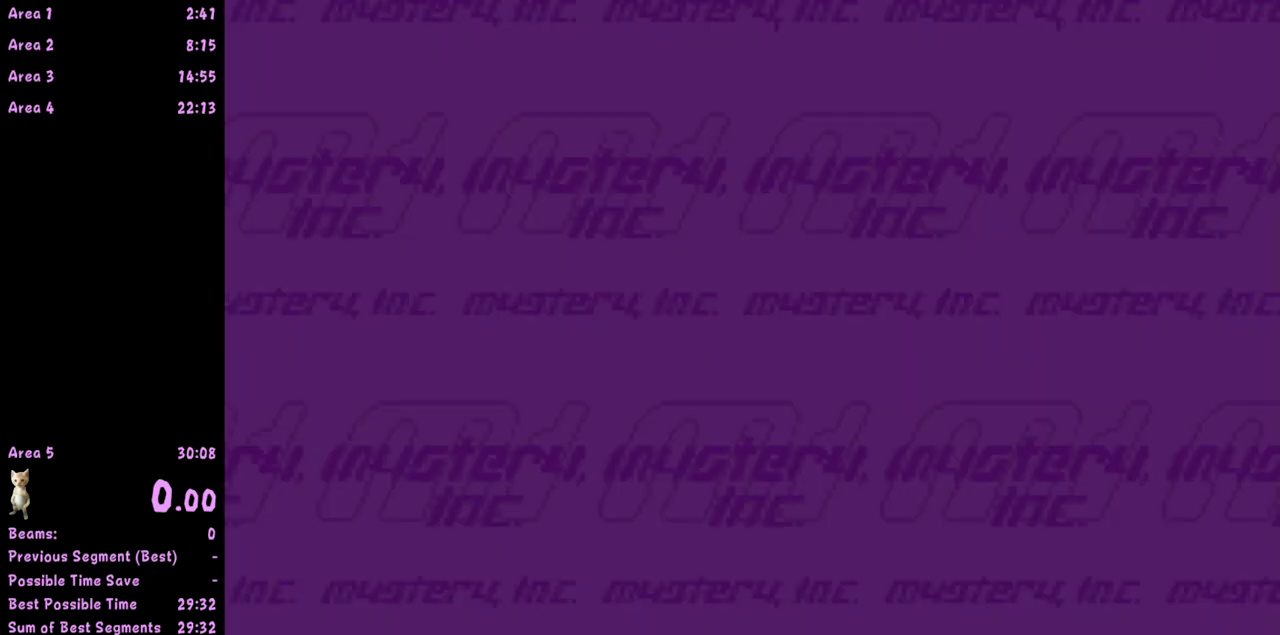
{"buttons": [], "events": []}
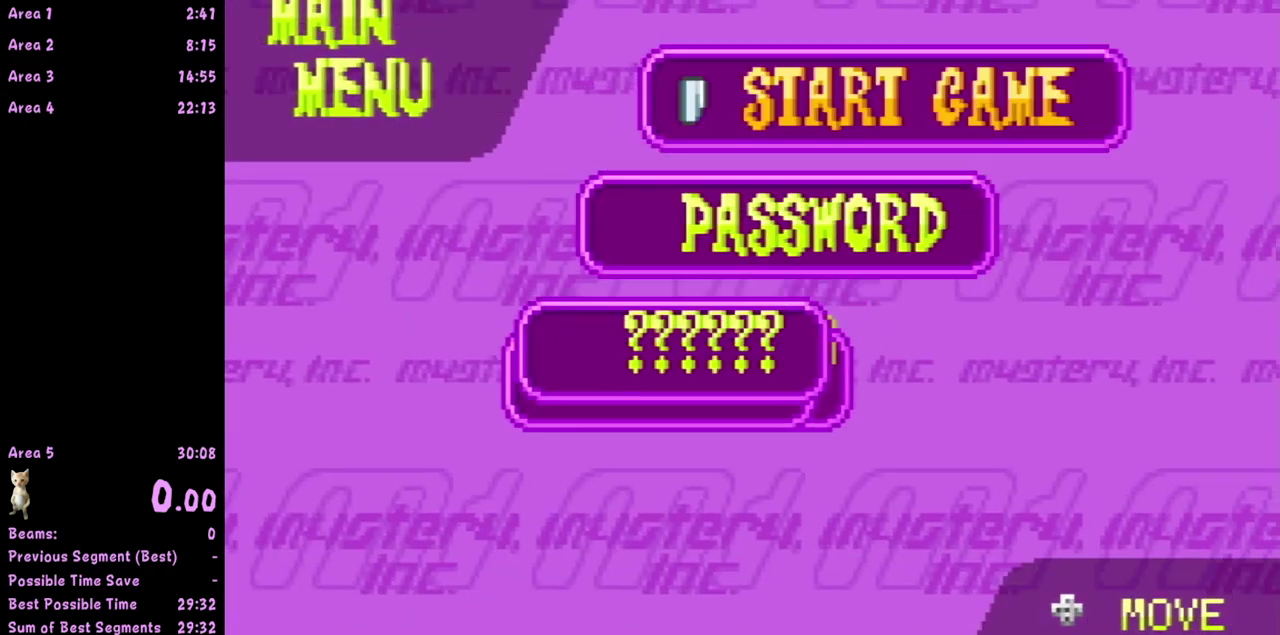
{"buttons": [], "events": []}
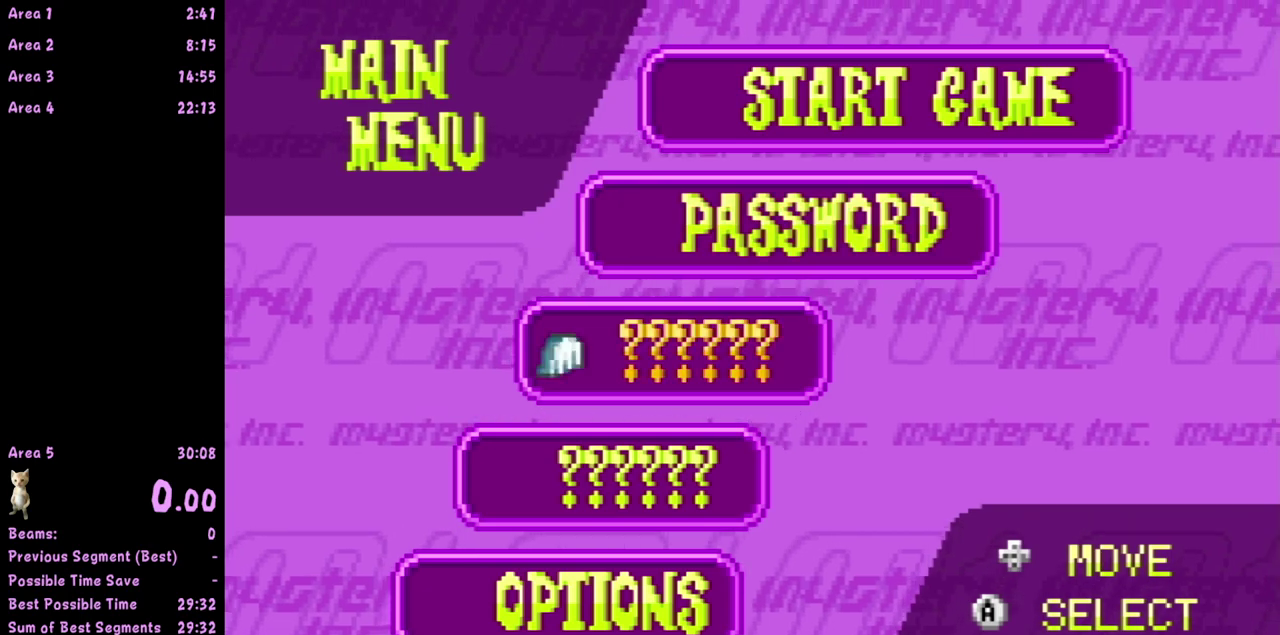
{"buttons": [], "events": [[383, "A", "down"], [467, "A", "up"]]}
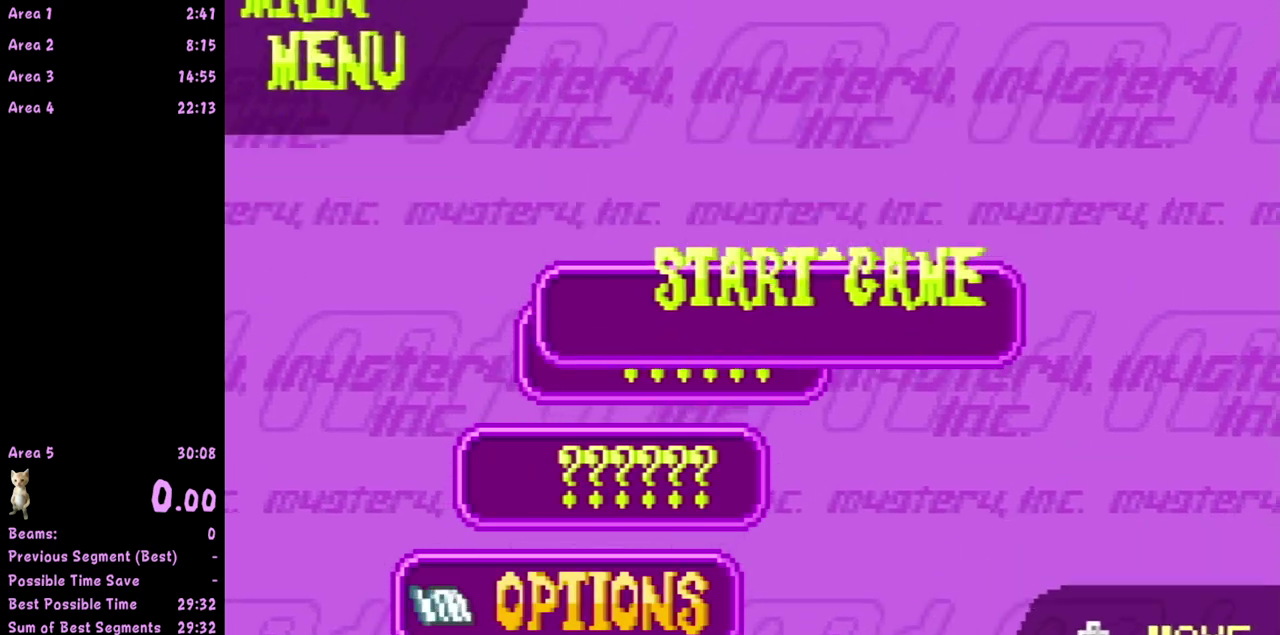
{"buttons": [], "events": []}
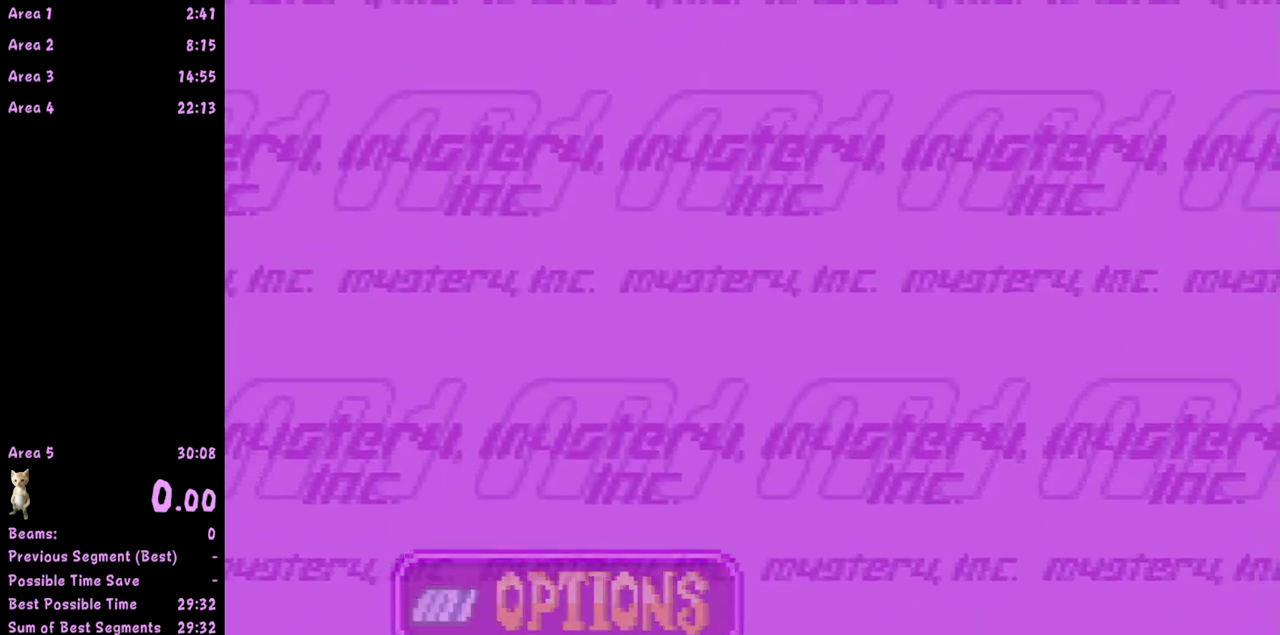
{"buttons": ["DPAD_DOWN"], "events": [[400, "DPAD_DOWN", "down"]]}
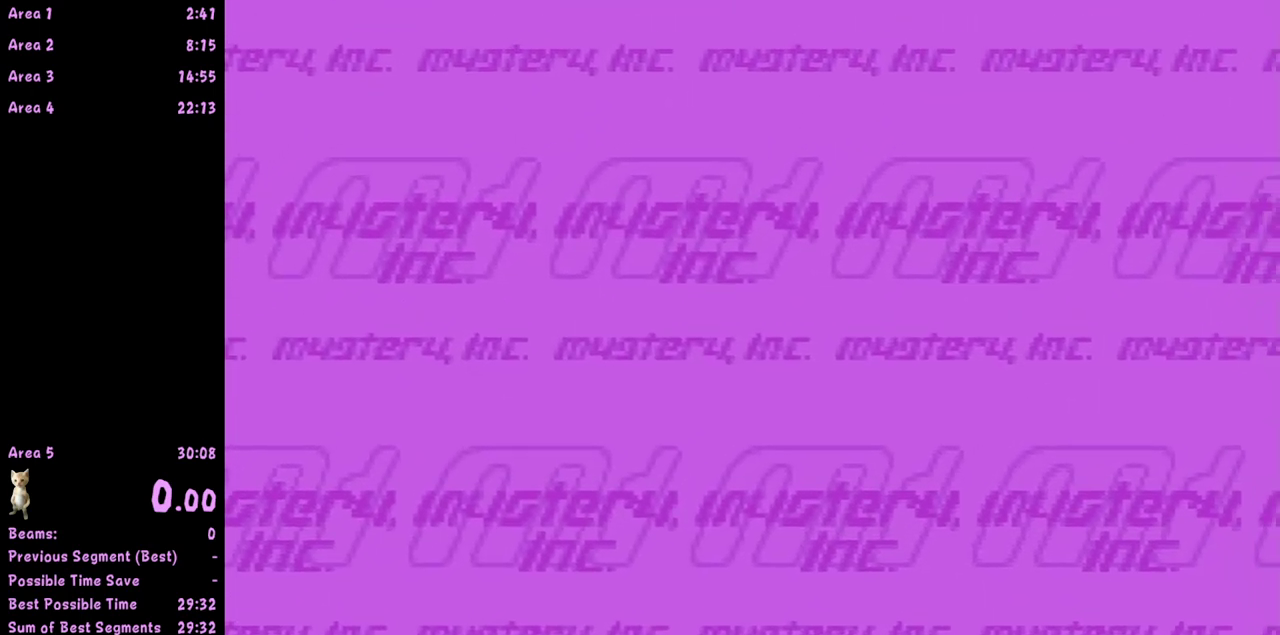
{"buttons": [], "events": [[283, "DPAD_DOWN", "up"], [383, "DPAD_DOWN", "down"], [450, "DPAD_DOWN", "up"]]}